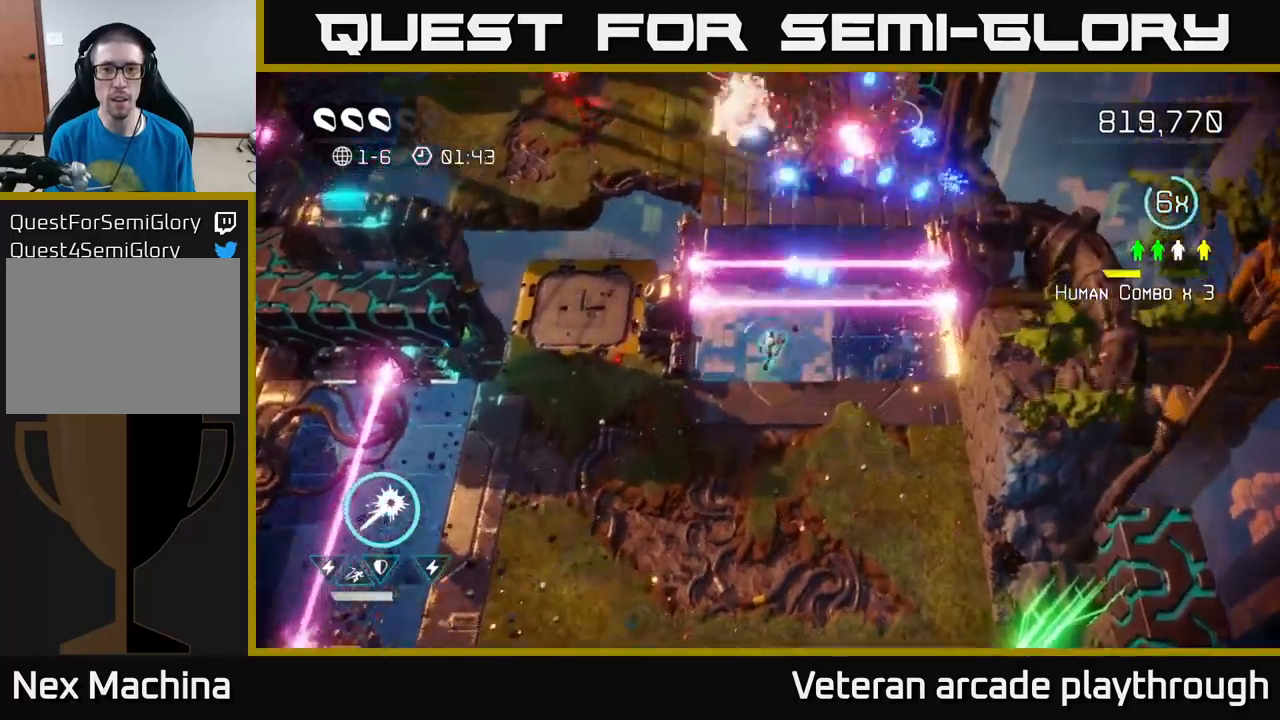
Gameplay with a controller (Xbox layout); each line is a JSON object with the inputs held at the frame after it. "events" lists button and stick changes between this image and that frame as [ms after this image, input, new state], when the widget could be followed in between.
{"buttons": [], "left_stick": "up", "right_stick": "up-left", "events": [[267, "L2", "up"], [400, "right_stick", "up-left"]]}
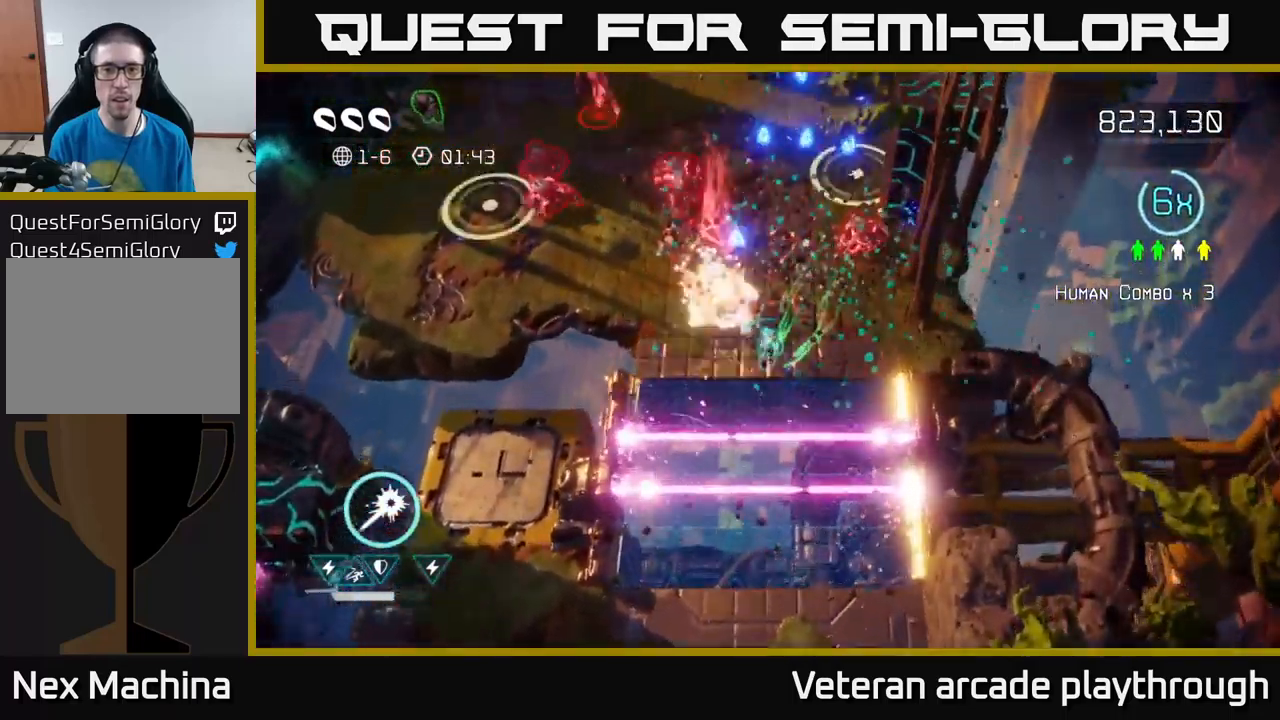
{"buttons": [], "left_stick": "down-left", "right_stick": "up-left", "events": [[84, "left_stick", "up-left"], [484, "left_stick", "down-left"]]}
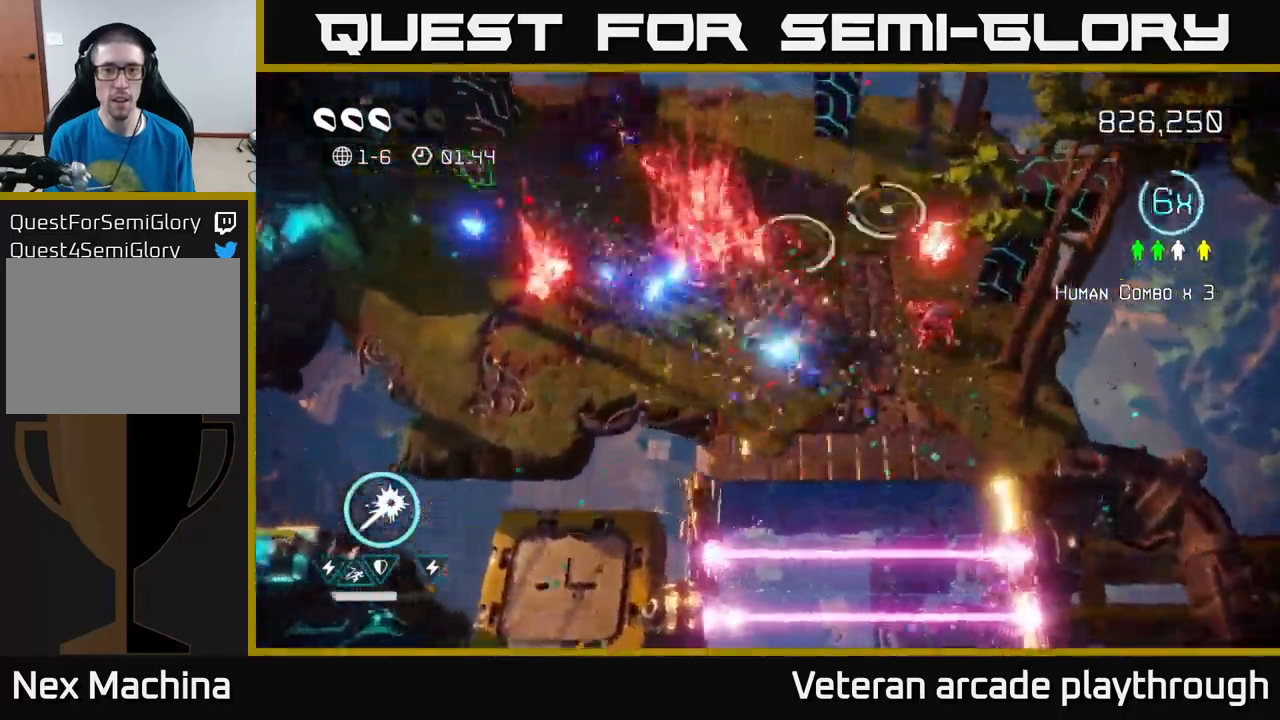
{"buttons": [], "left_stick": "left", "right_stick": "up-left", "events": [[84, "left_stick", "left"]]}
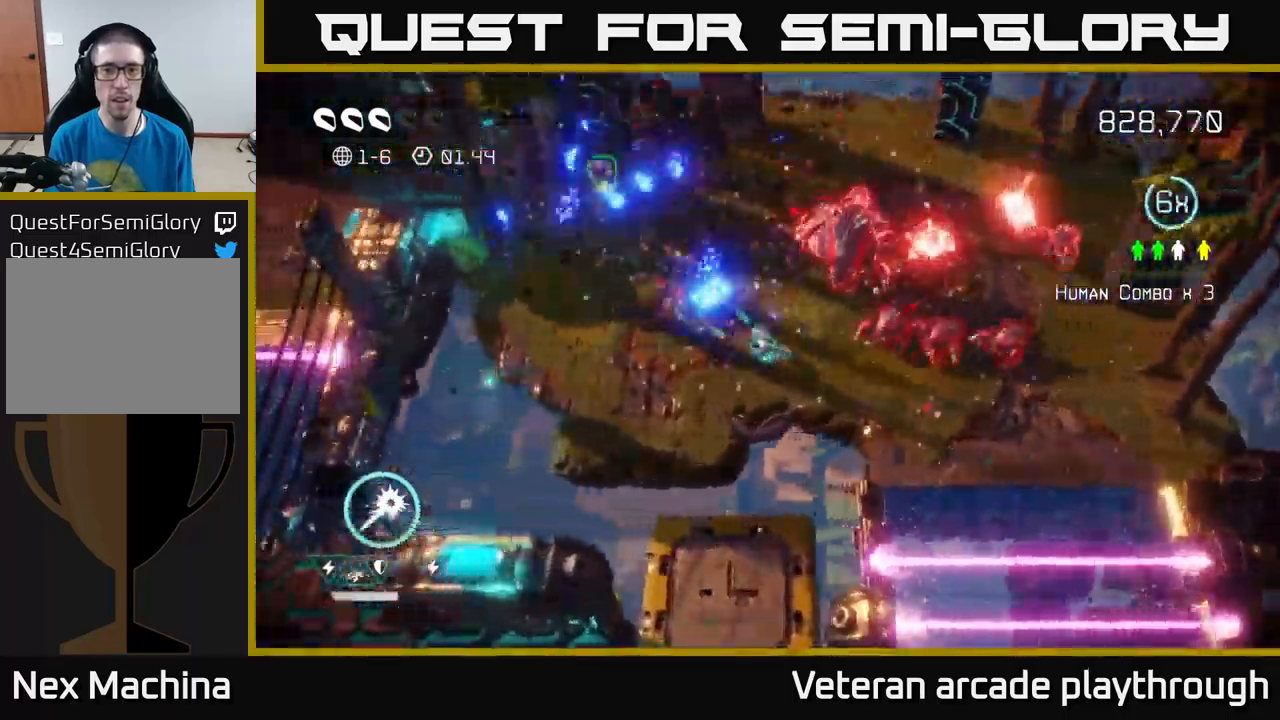
{"buttons": ["R2"], "left_stick": "up-left", "right_stick": "up-right", "events": [[67, "right_stick", "up-right"], [250, "R2", "down"], [317, "left_stick", "up-left"]]}
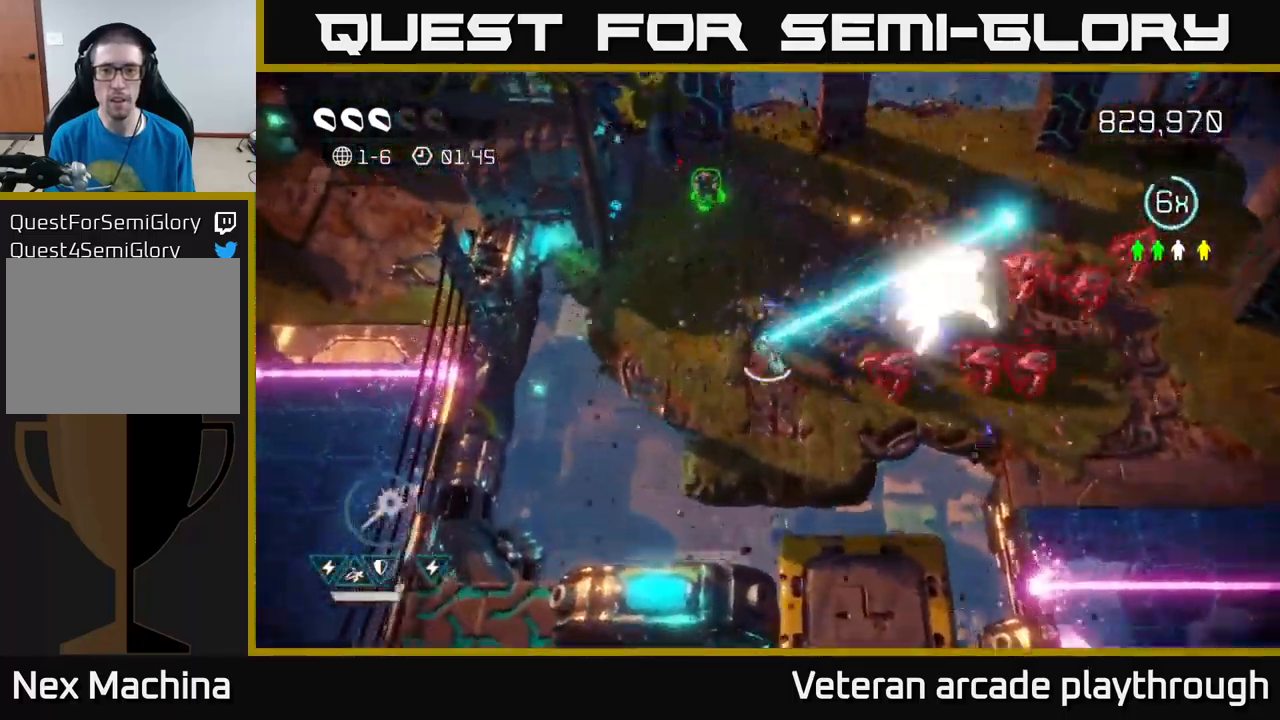
{"buttons": ["R2"], "left_stick": "up-left", "right_stick": "right", "events": [[34, "right_stick", "right"], [50, "left_stick", "down-left"], [400, "left_stick", "up-left"]]}
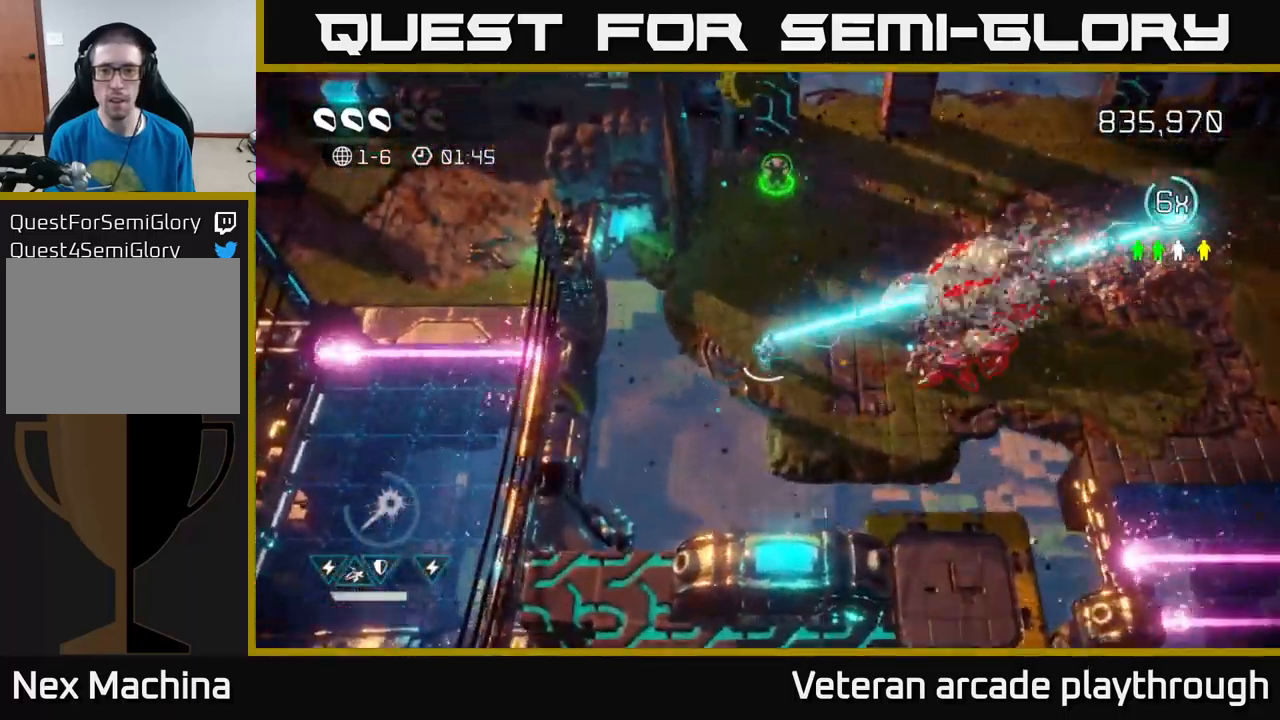
{"buttons": [], "left_stick": "up-left", "right_stick": "down", "events": [[17, "left_stick", "up"], [84, "right_stick", "down-right"], [250, "R2", "up"], [334, "right_stick", "down"], [450, "left_stick", "up-left"]]}
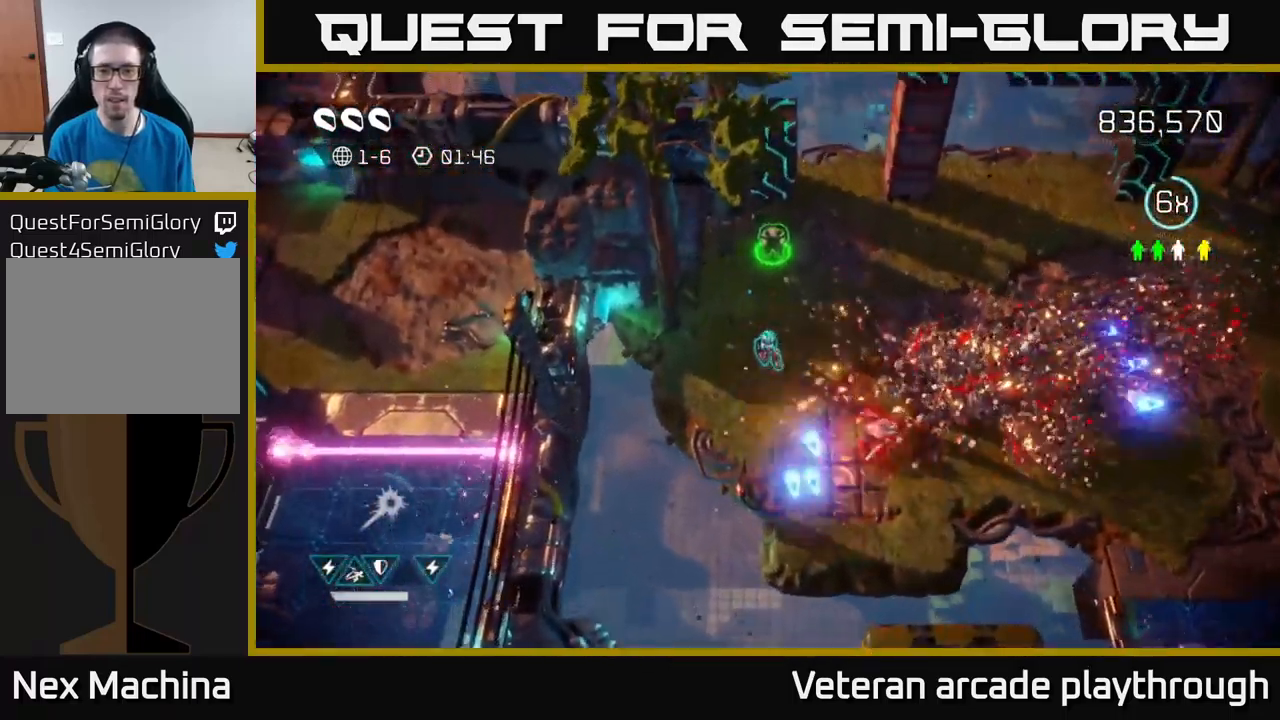
{"buttons": [], "left_stick": "right", "right_stick": "down", "events": [[84, "left_stick", "up"], [500, "left_stick", "right"]]}
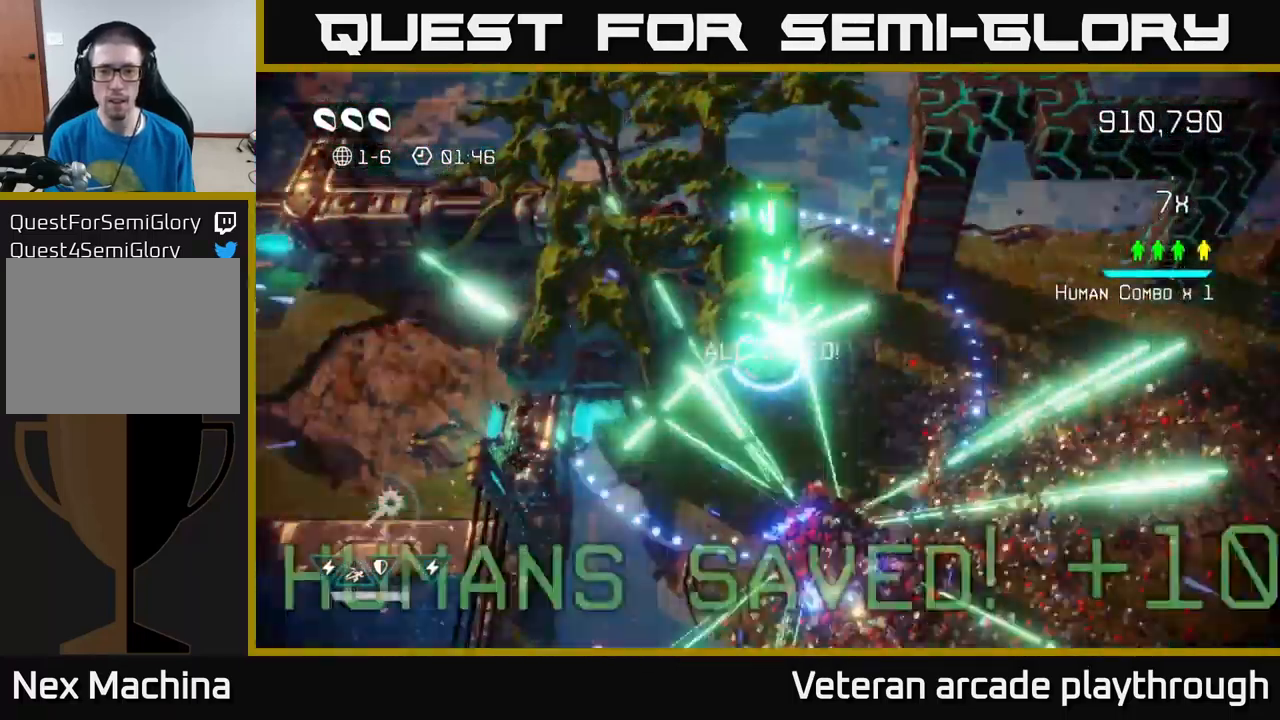
{"buttons": [], "left_stick": "up-right", "right_stick": "up", "events": [[34, "left_stick", "down-right"], [50, "right_stick", "right"], [500, "left_stick", "up-right"], [500, "right_stick", "up"]]}
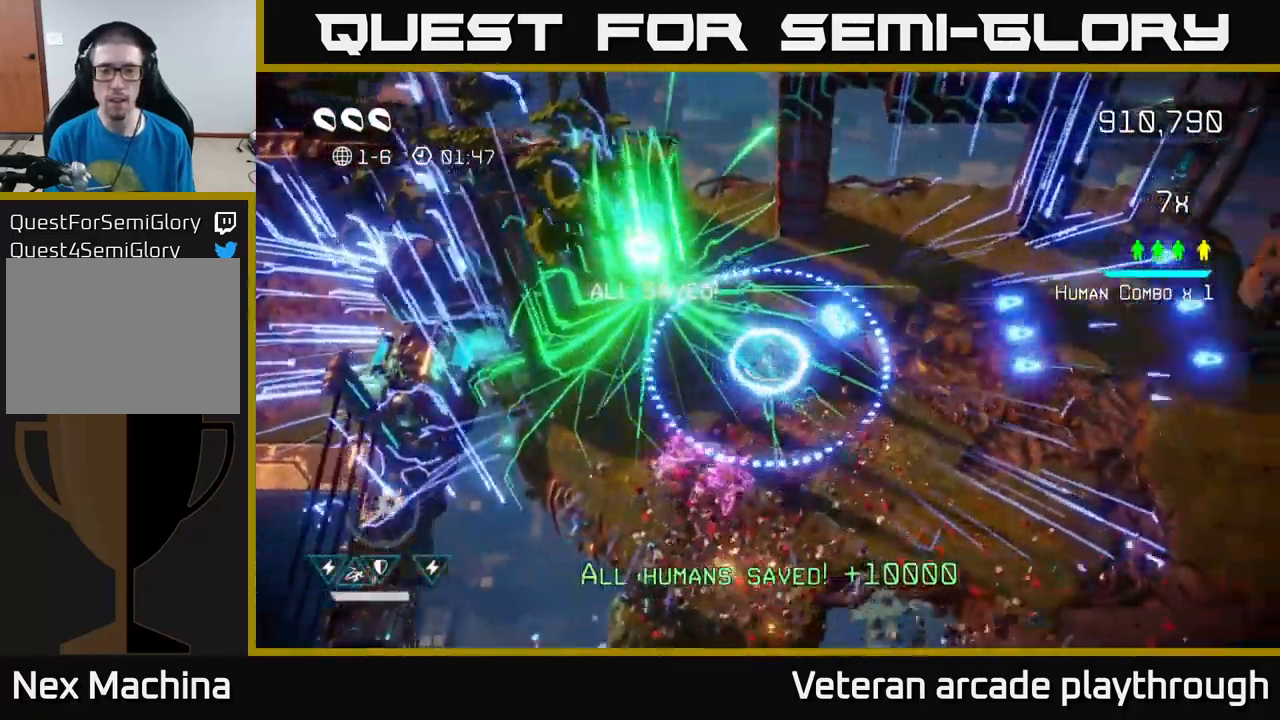
{"buttons": [], "left_stick": "up", "right_stick": "up", "events": [[67, "right_stick", "up-left"], [100, "left_stick", "up"], [267, "left_stick", "up-right"], [300, "right_stick", "up"], [367, "left_stick", "up"]]}
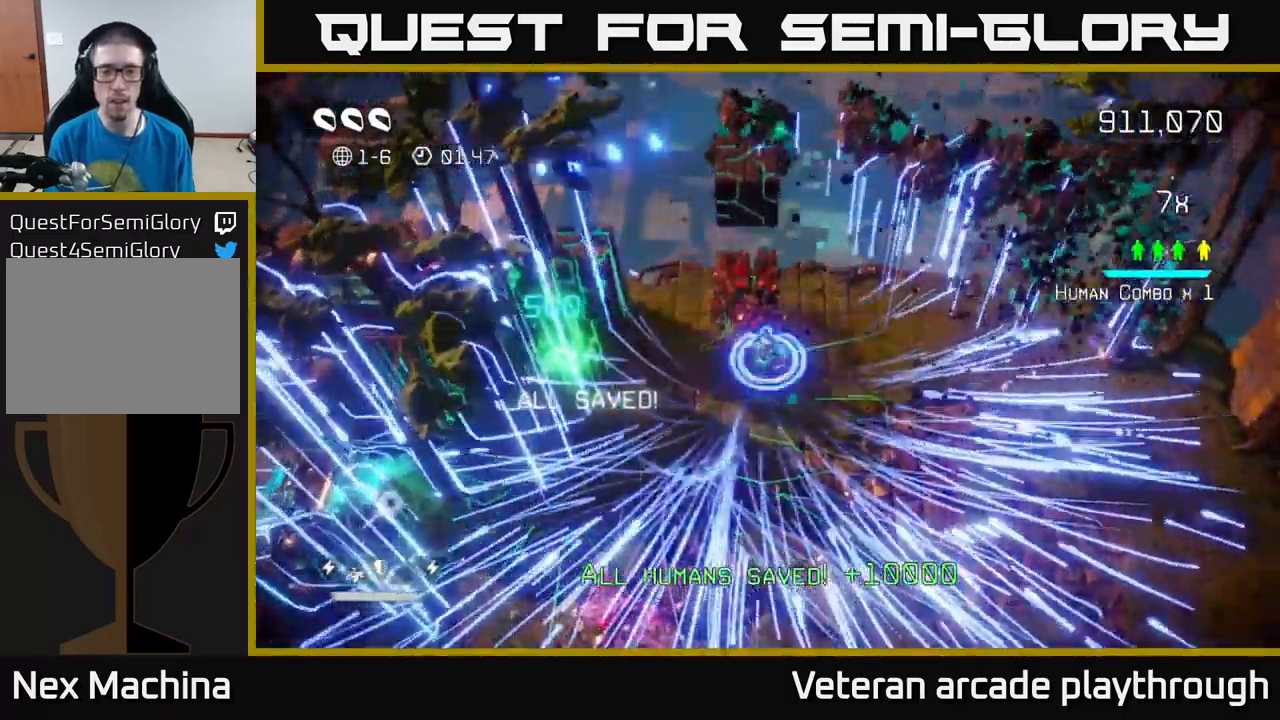
{"buttons": ["L2"], "left_stick": "down-right", "right_stick": "right", "events": [[50, "left_stick", "down-right"], [50, "right_stick", "up-left"], [334, "right_stick", "up"], [401, "L2", "down"], [484, "right_stick", "right"]]}
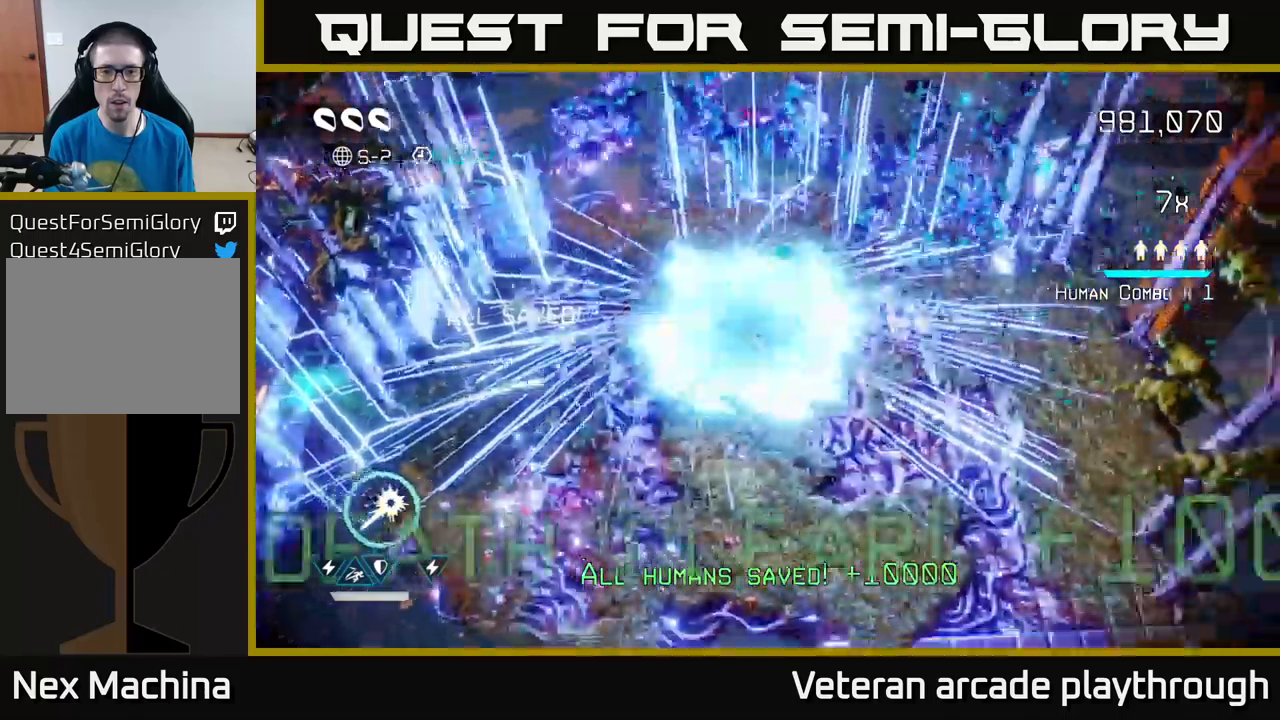
{"buttons": [], "left_stick": "center", "right_stick": "right", "events": [[67, "L2", "up"], [100, "right_stick", "center"], [383, "left_stick", "center"], [450, "right_stick", "right"]]}
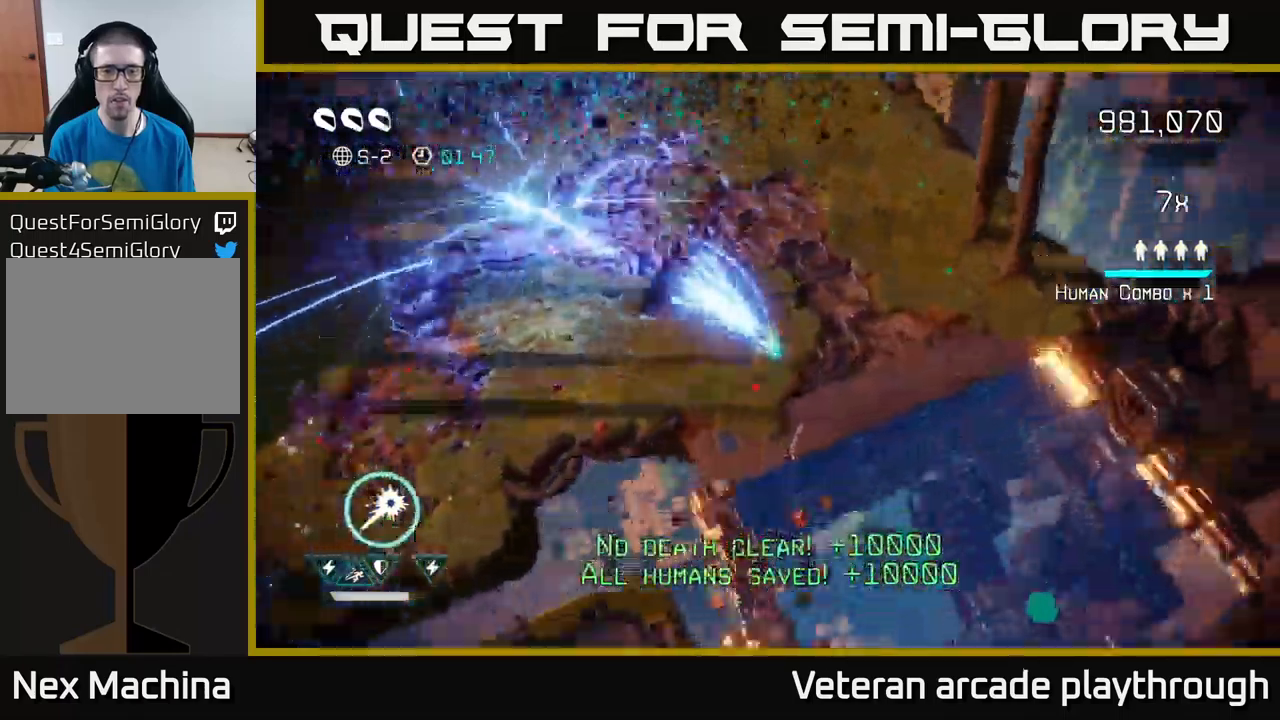
{"buttons": [], "left_stick": "down", "right_stick": "center", "events": [[183, "right_stick", "center"], [417, "left_stick", "down"]]}
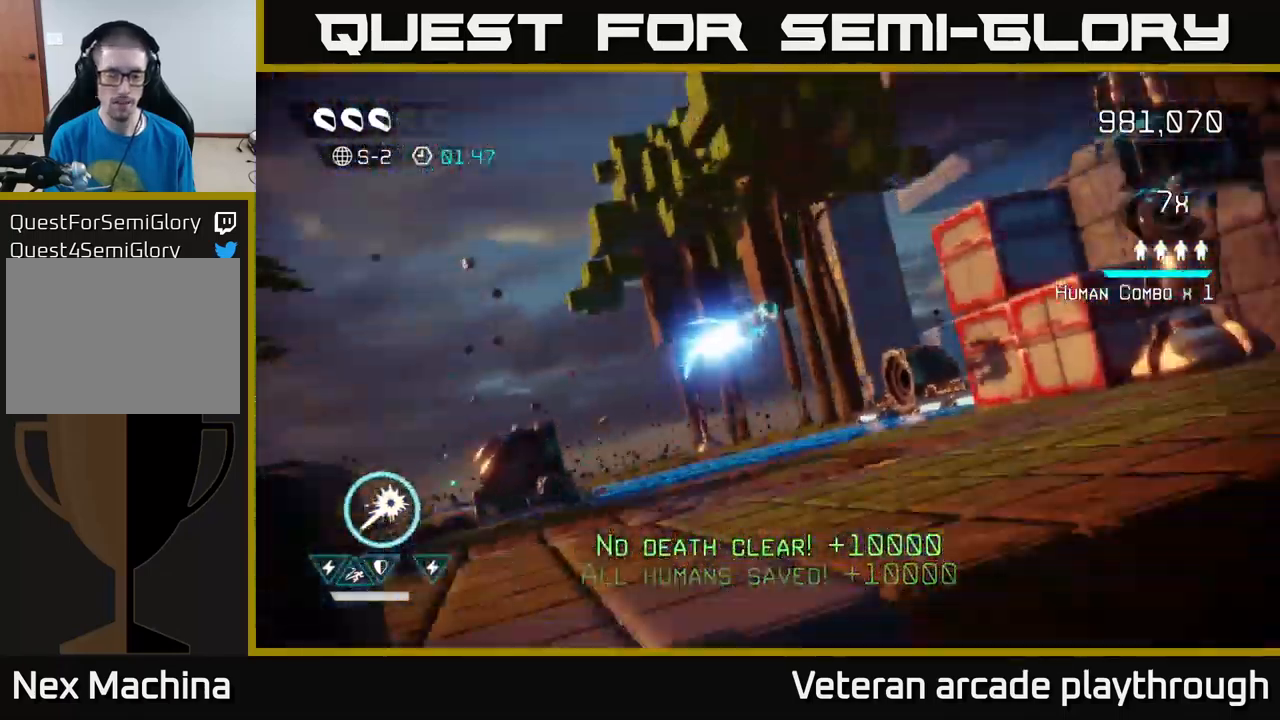
{"buttons": [], "left_stick": "down", "right_stick": "center", "events": [[233, "left_stick", "center"], [400, "left_stick", "down"]]}
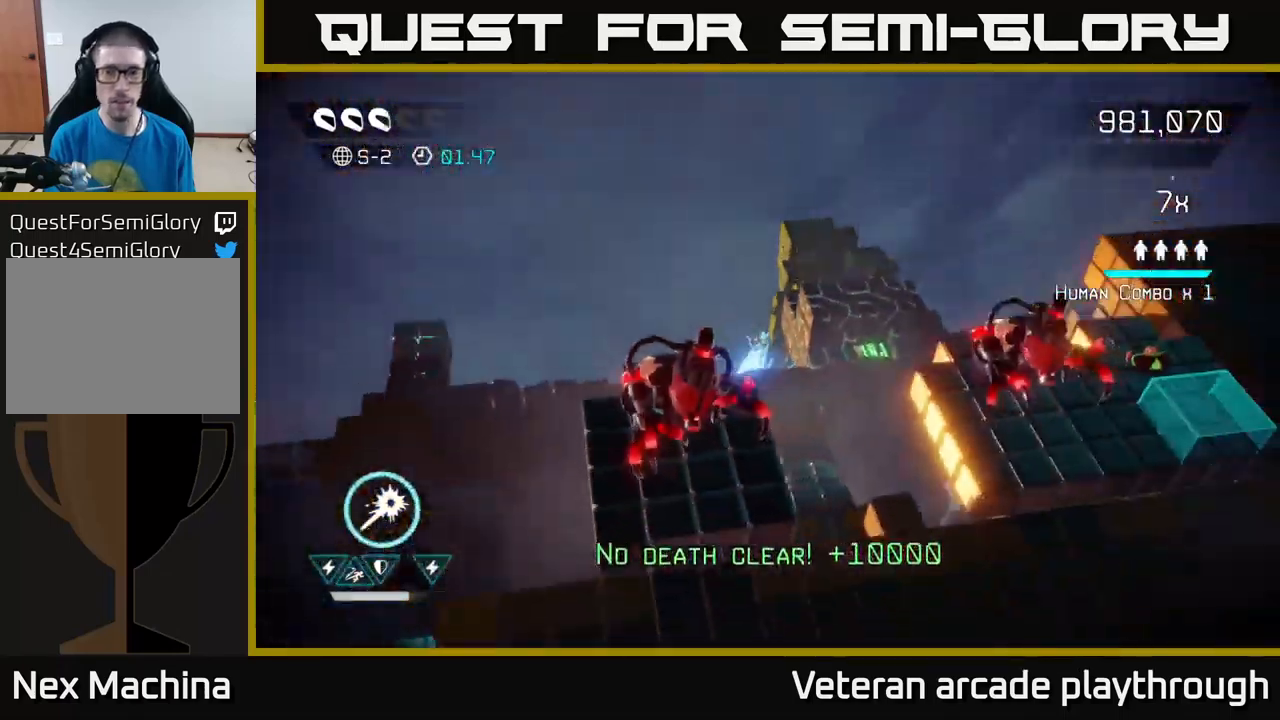
{"buttons": [], "left_stick": "down", "right_stick": "up-left", "events": [[217, "right_stick", "down-right"], [333, "right_stick", "up-left"]]}
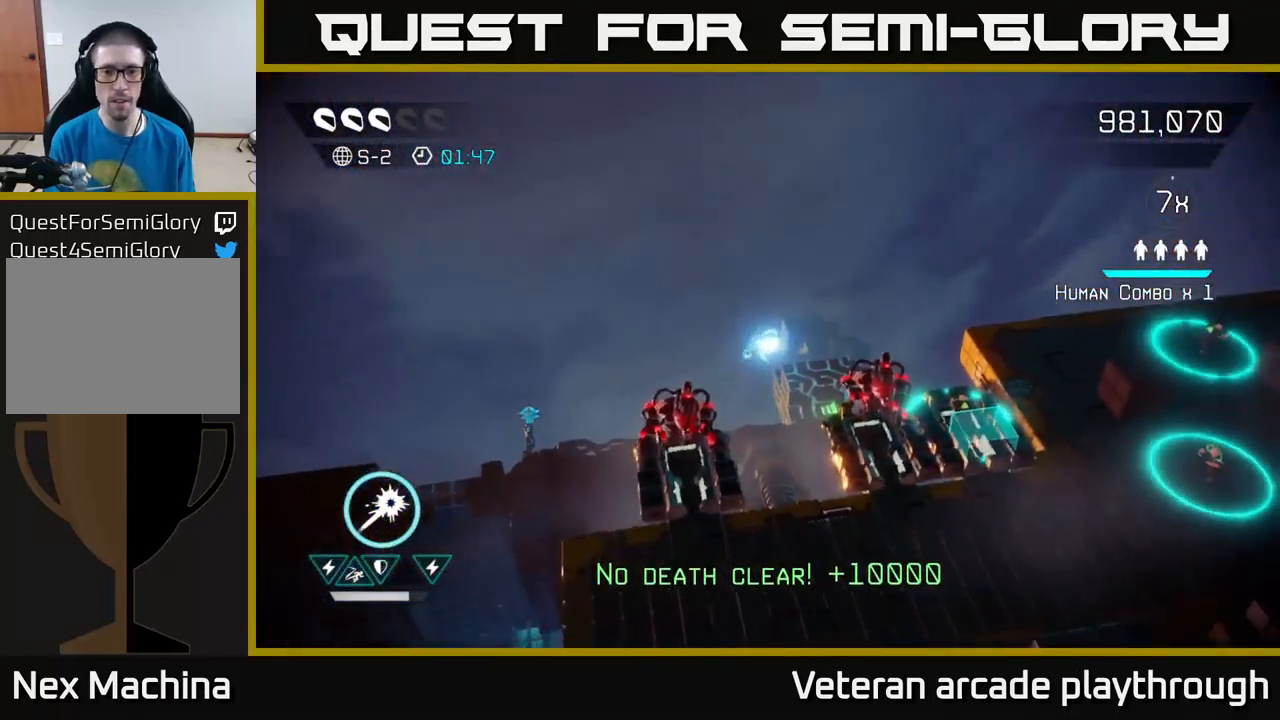
{"buttons": [], "left_stick": "up-left", "right_stick": "up", "events": [[200, "left_stick", "down-left"], [433, "left_stick", "up-left"], [450, "right_stick", "up"]]}
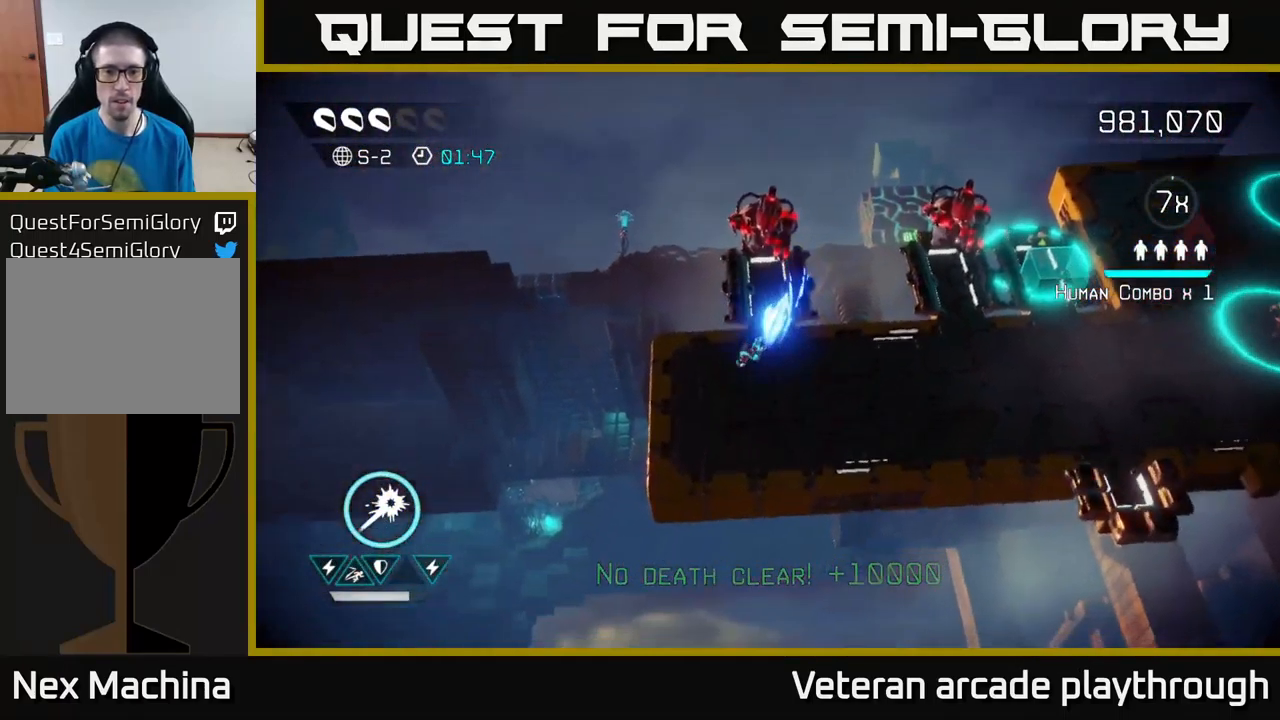
{"buttons": ["R2"], "left_stick": "up", "right_stick": "up", "events": [[67, "left_stick", "down-right"], [267, "R2", "down"], [300, "left_stick", "up-right"], [417, "left_stick", "up"]]}
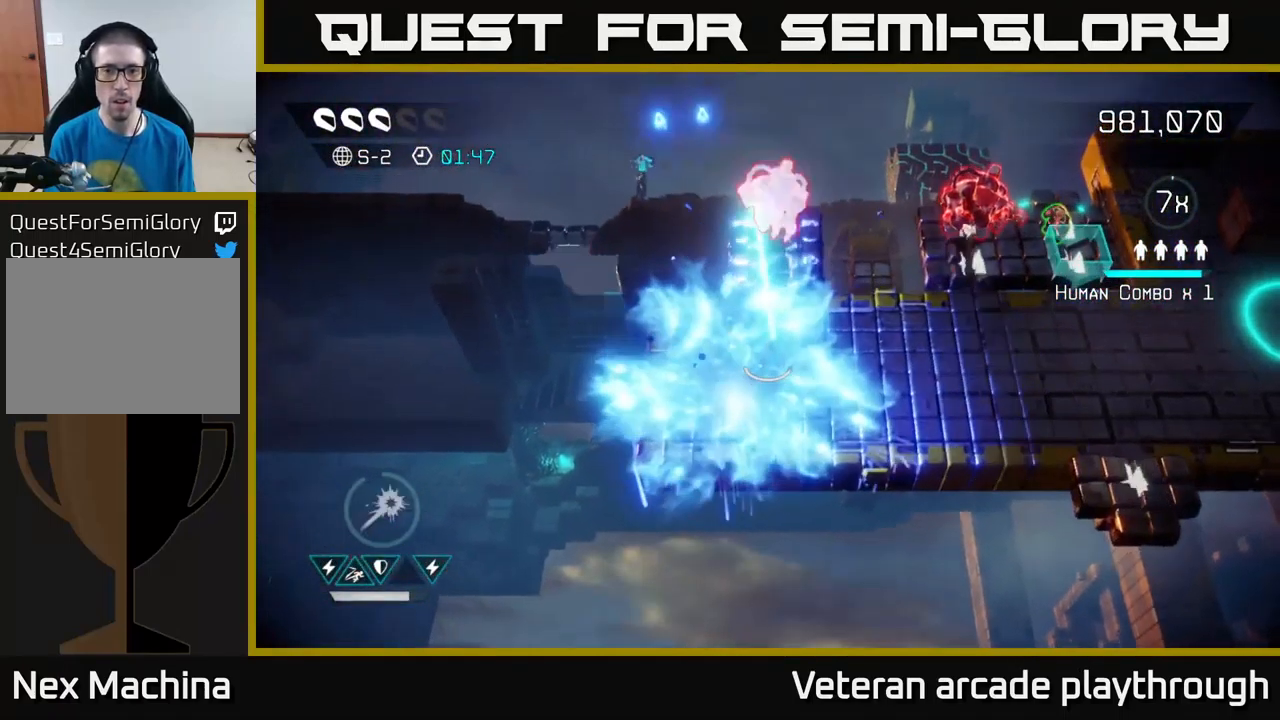
{"buttons": [], "left_stick": "right", "right_stick": "right", "events": [[200, "left_stick", "center"], [250, "left_stick", "down"], [350, "R2", "up"], [450, "left_stick", "right"], [467, "right_stick", "right"]]}
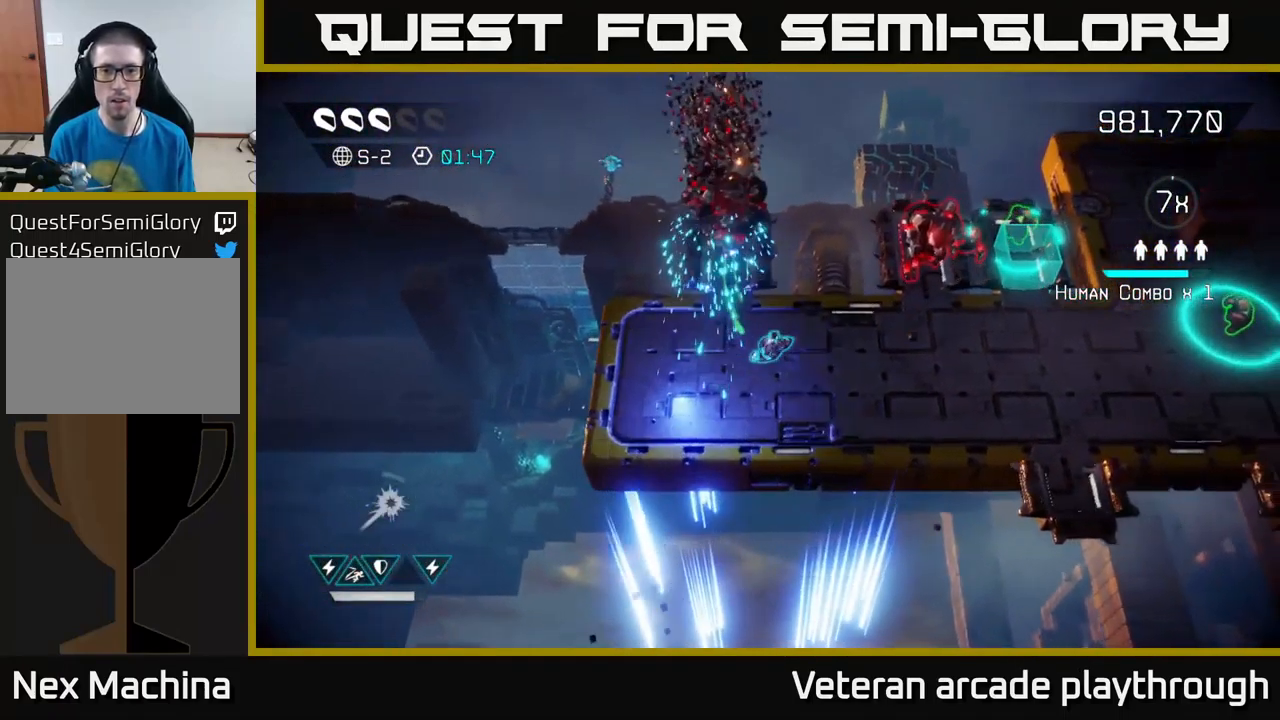
{"buttons": [], "left_stick": "down-right", "right_stick": "up-right", "events": [[33, "left_stick", "up-right"], [67, "right_stick", "up-right"], [200, "left_stick", "right"], [333, "left_stick", "down-right"]]}
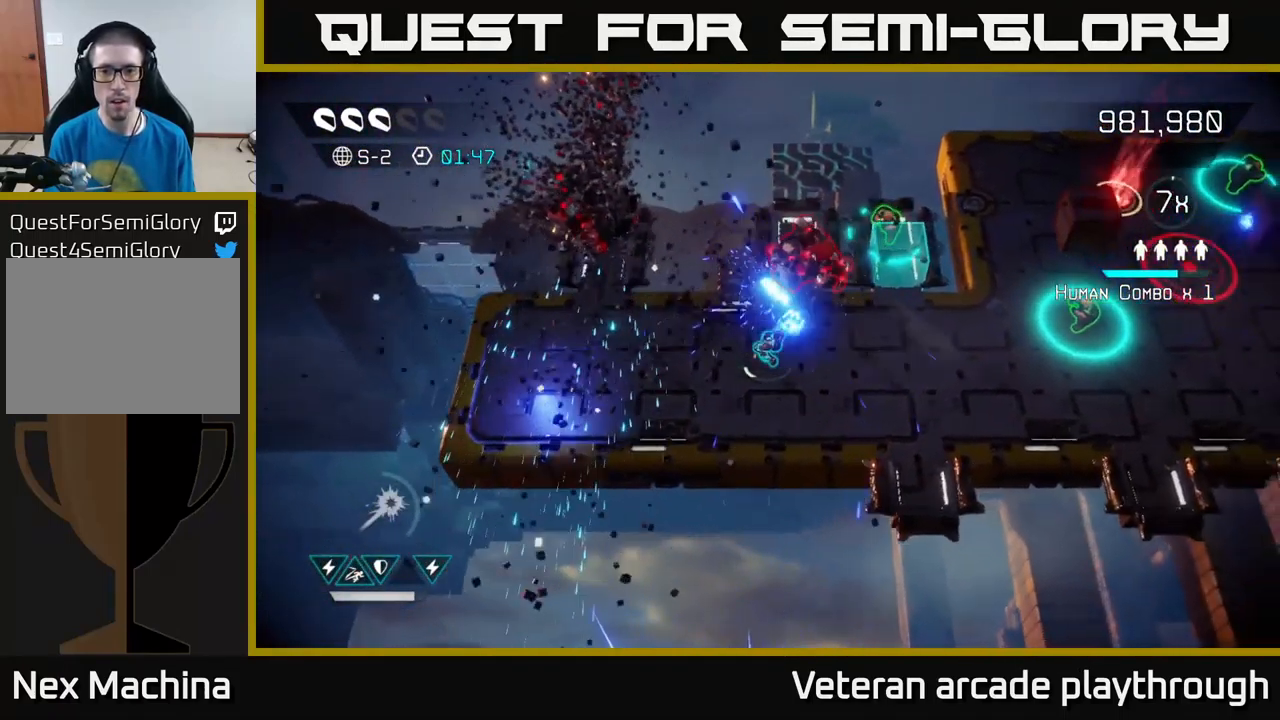
{"buttons": [], "left_stick": "right", "right_stick": "up-left", "events": [[33, "right_stick", "up"], [100, "left_stick", "right"], [250, "right_stick", "up-left"]]}
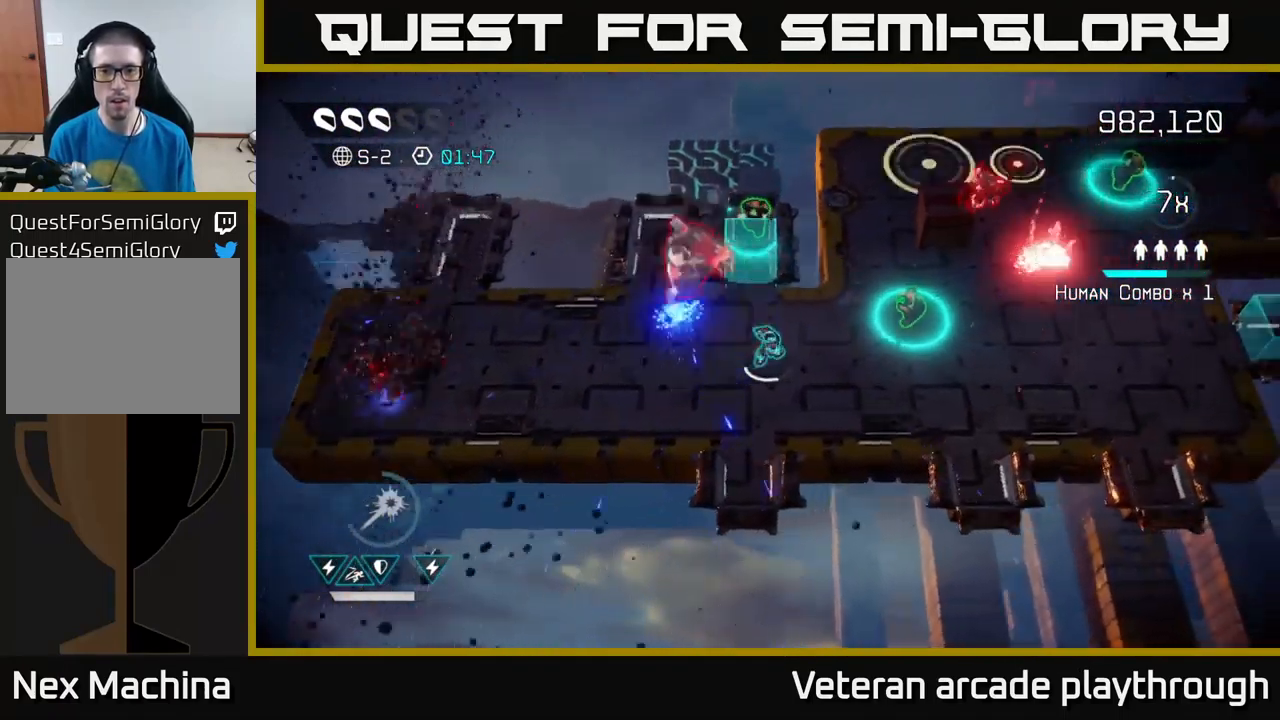
{"buttons": [], "left_stick": "down-right", "right_stick": "up-right", "events": [[267, "right_stick", "up-right"], [467, "left_stick", "down-right"]]}
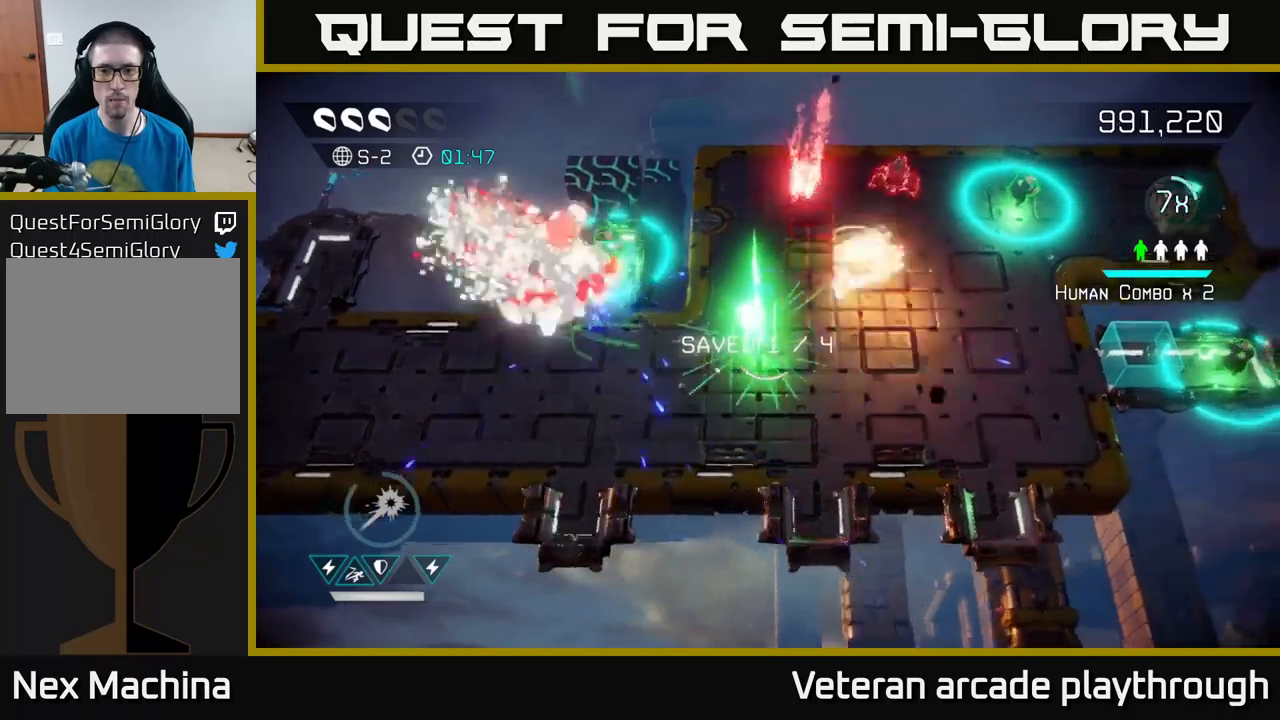
{"buttons": [], "left_stick": "up-right", "right_stick": "up", "events": [[167, "left_stick", "right"], [317, "right_stick", "up"], [434, "left_stick", "up-right"]]}
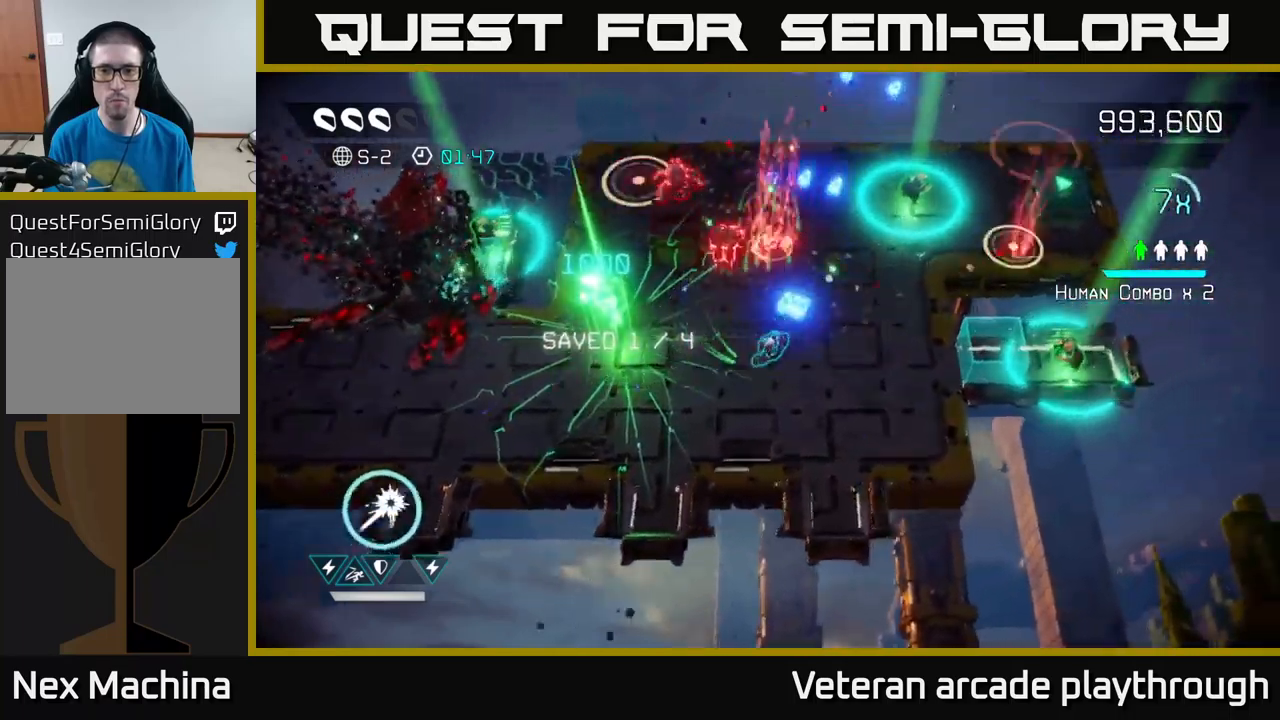
{"buttons": [], "left_stick": "up-right", "right_stick": "up-right", "events": [[184, "right_stick", "up-right"]]}
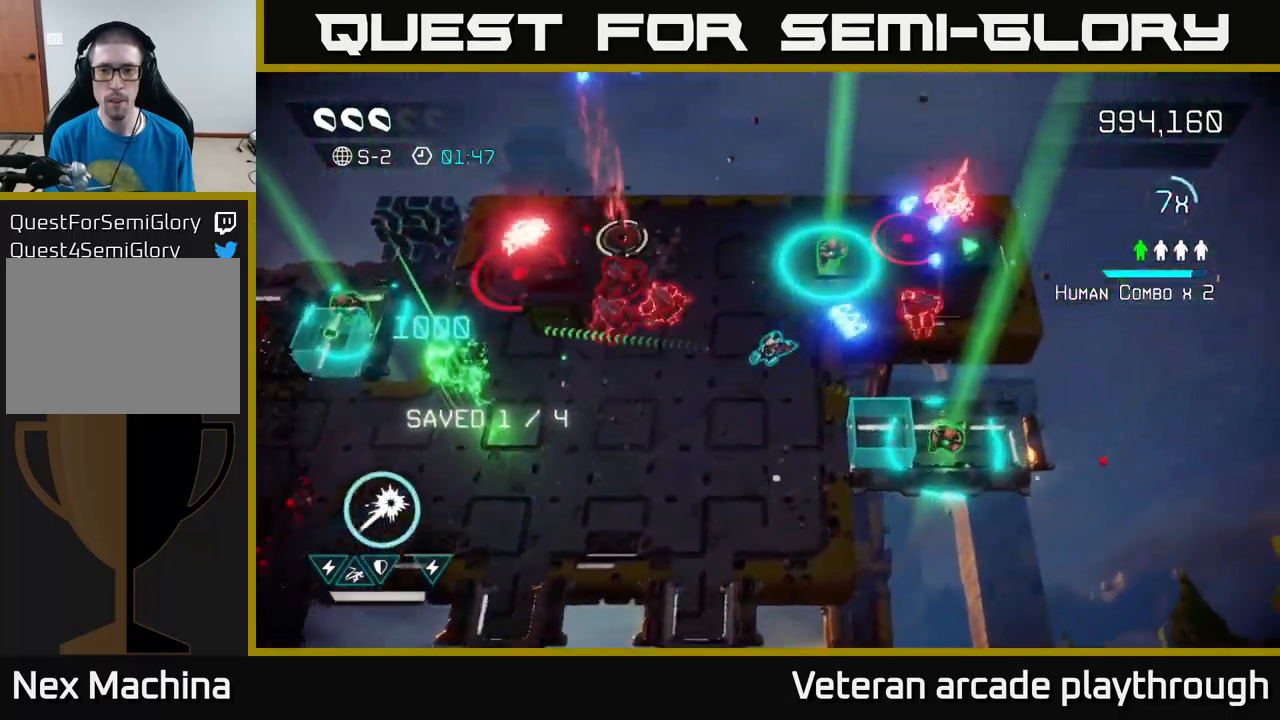
{"buttons": [], "left_stick": "up", "right_stick": "up-right", "events": [[484, "left_stick", "up"]]}
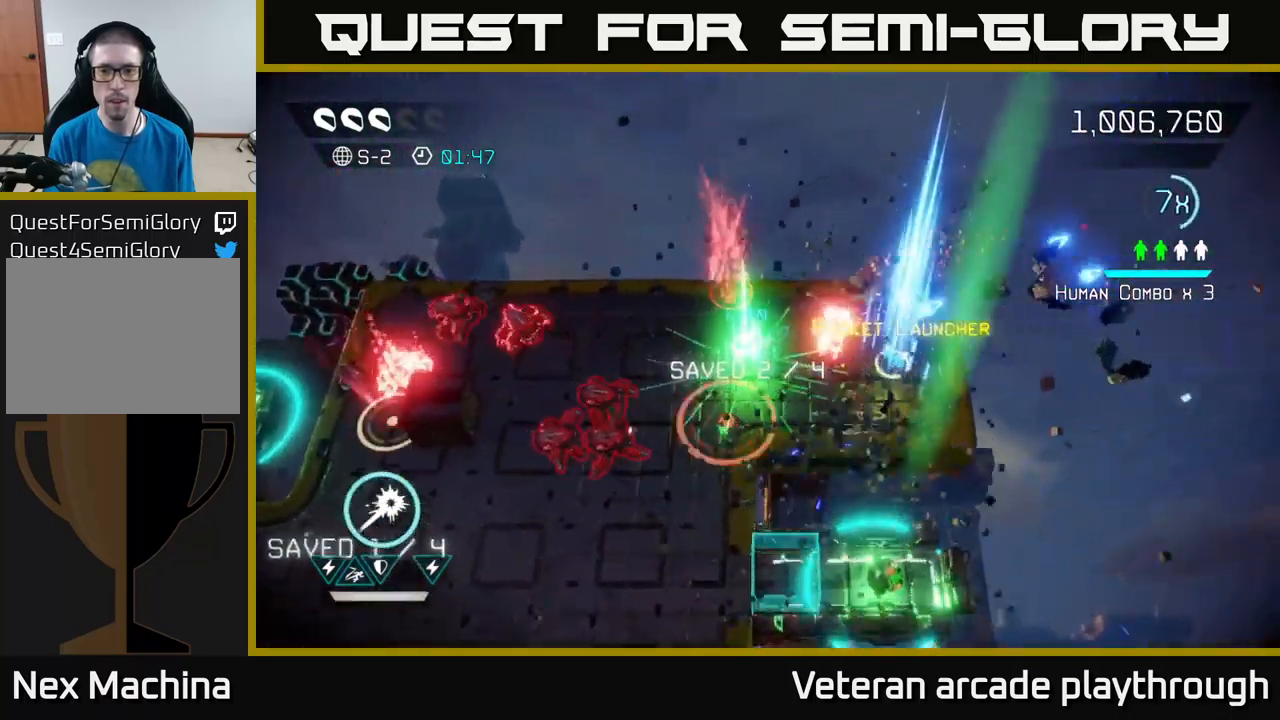
{"buttons": [], "left_stick": "left", "right_stick": "down", "events": [[34, "left_stick", "up-left"], [100, "right_stick", "left"], [167, "left_stick", "left"], [300, "right_stick", "down"]]}
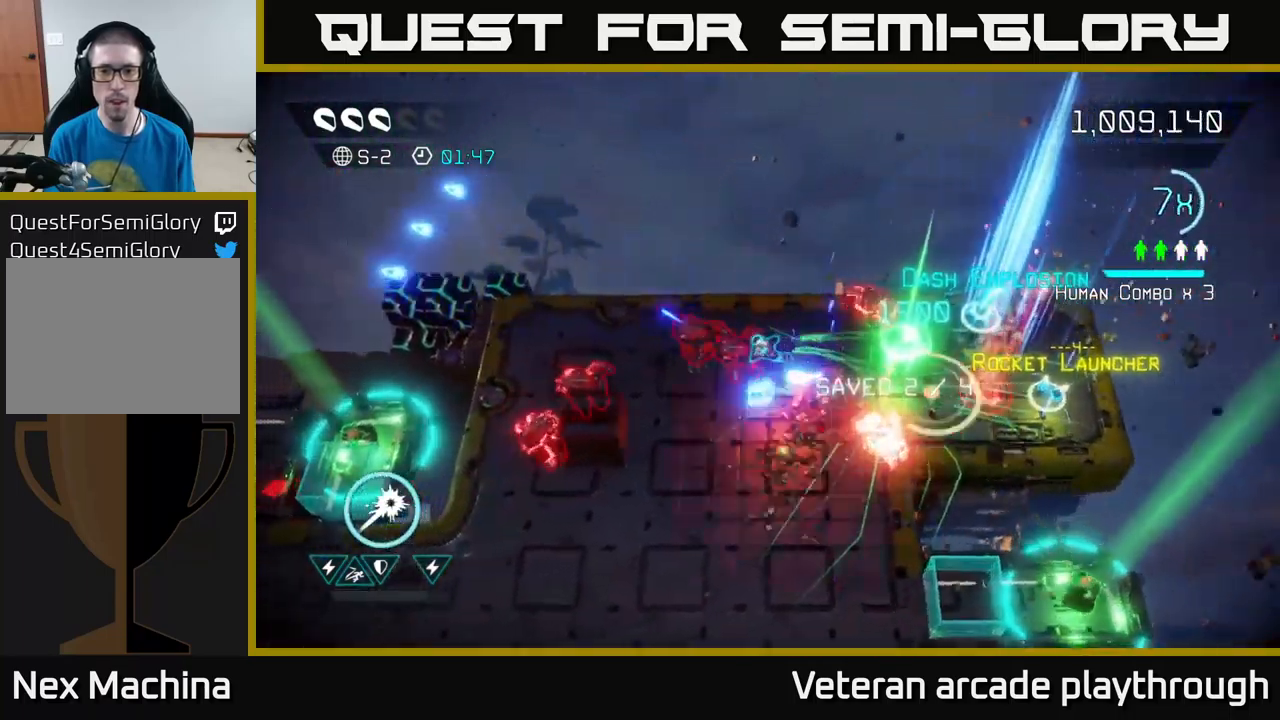
{"buttons": [], "left_stick": "down", "right_stick": "up", "events": [[17, "L2", "down"], [34, "left_stick", "down-left"], [184, "right_stick", "down-right"], [200, "L2", "up"], [267, "left_stick", "down"], [400, "right_stick", "up"]]}
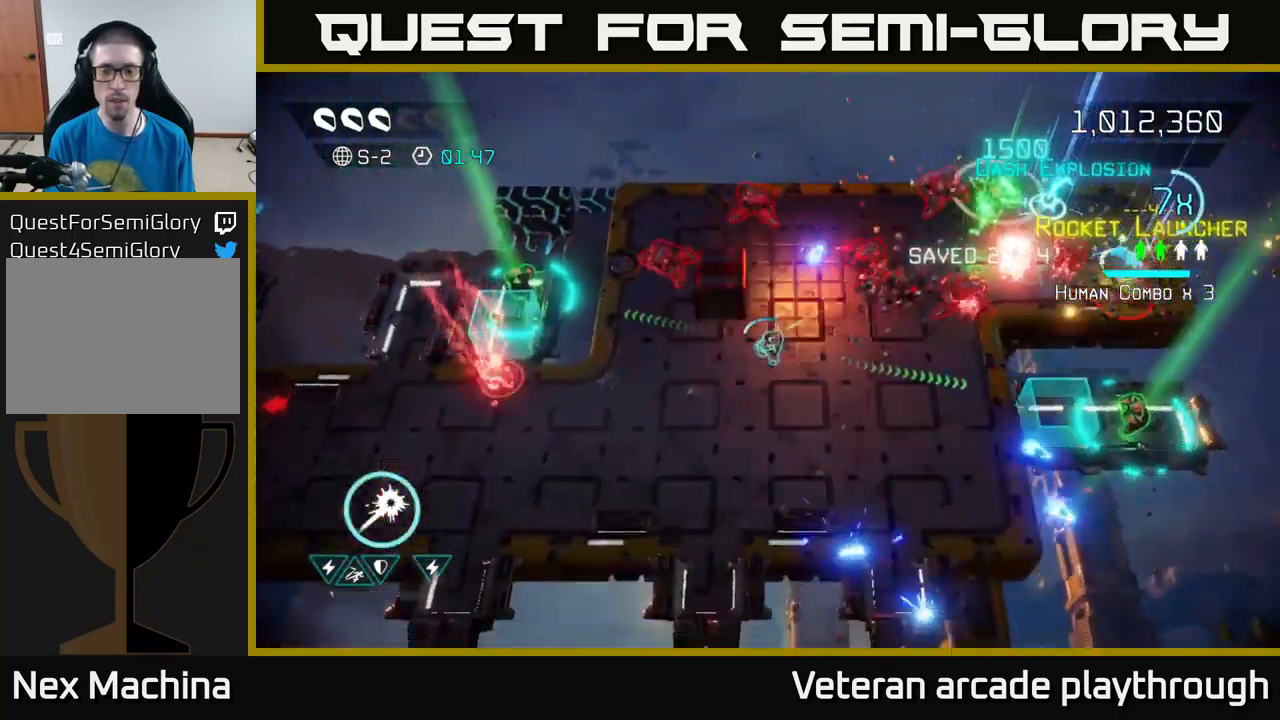
{"buttons": [], "left_stick": "down-left", "right_stick": "up-right", "events": [[200, "left_stick", "down-left"], [434, "right_stick", "up-right"]]}
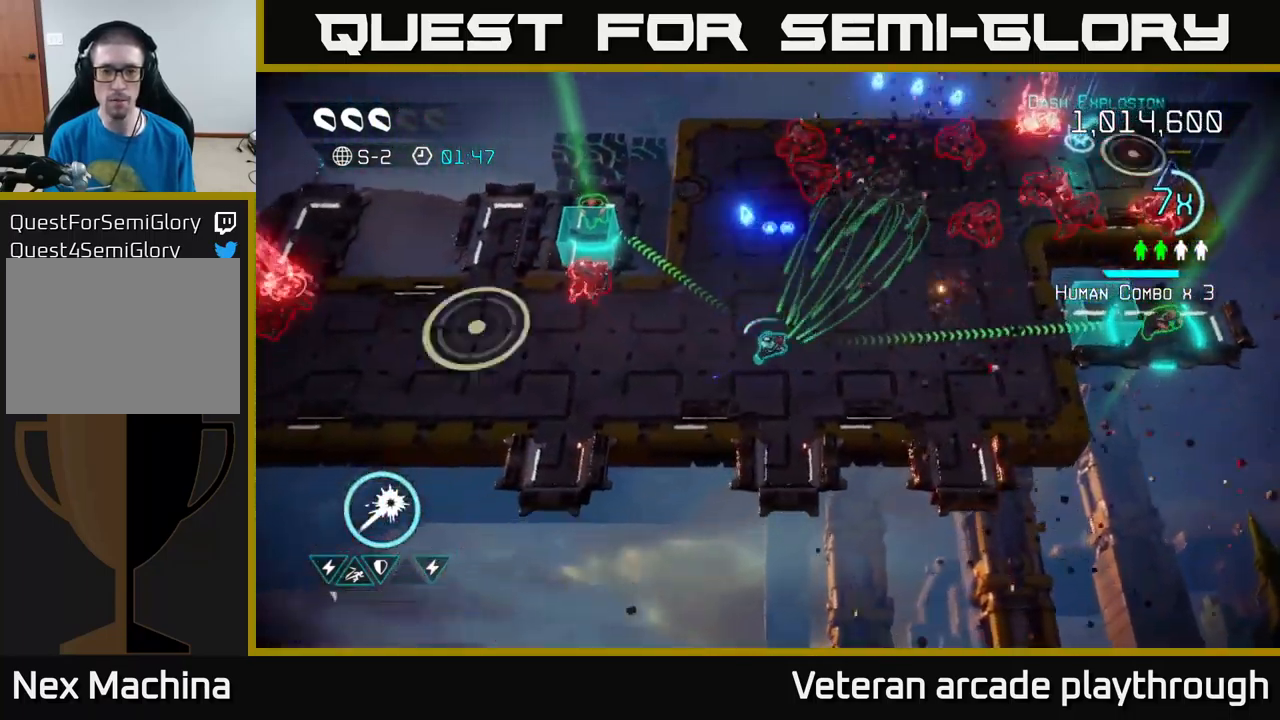
{"buttons": [], "left_stick": "right", "right_stick": "up-right", "events": [[167, "left_stick", "up-left"], [234, "left_stick", "up"], [467, "left_stick", "right"]]}
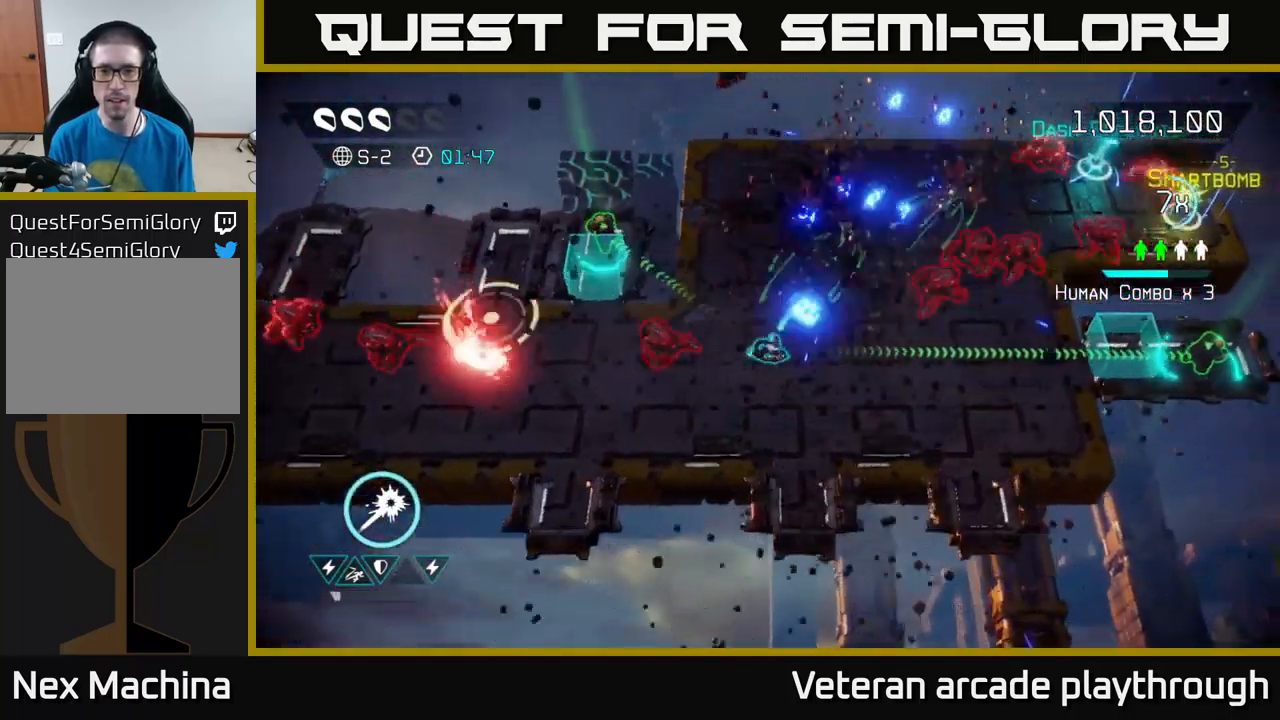
{"buttons": [], "left_stick": "right", "right_stick": "up-right", "events": []}
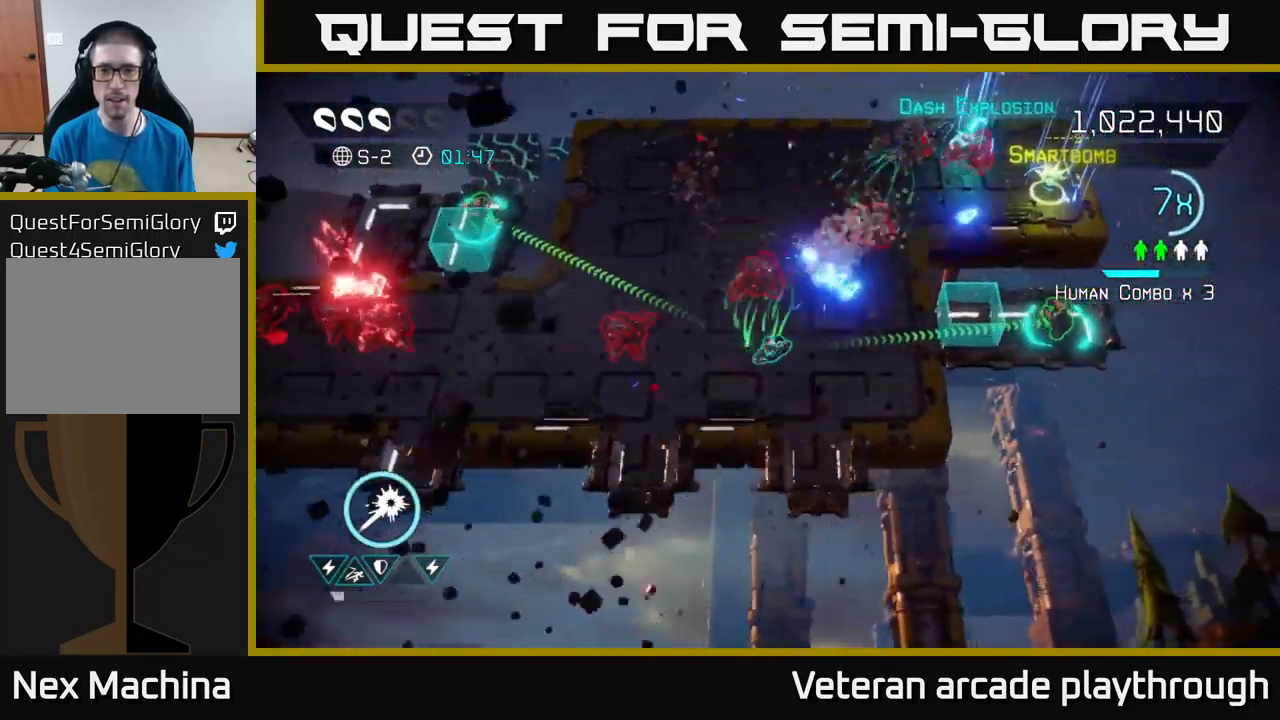
{"buttons": [], "left_stick": "up-right", "right_stick": "up-right", "events": [[84, "left_stick", "up-right"]]}
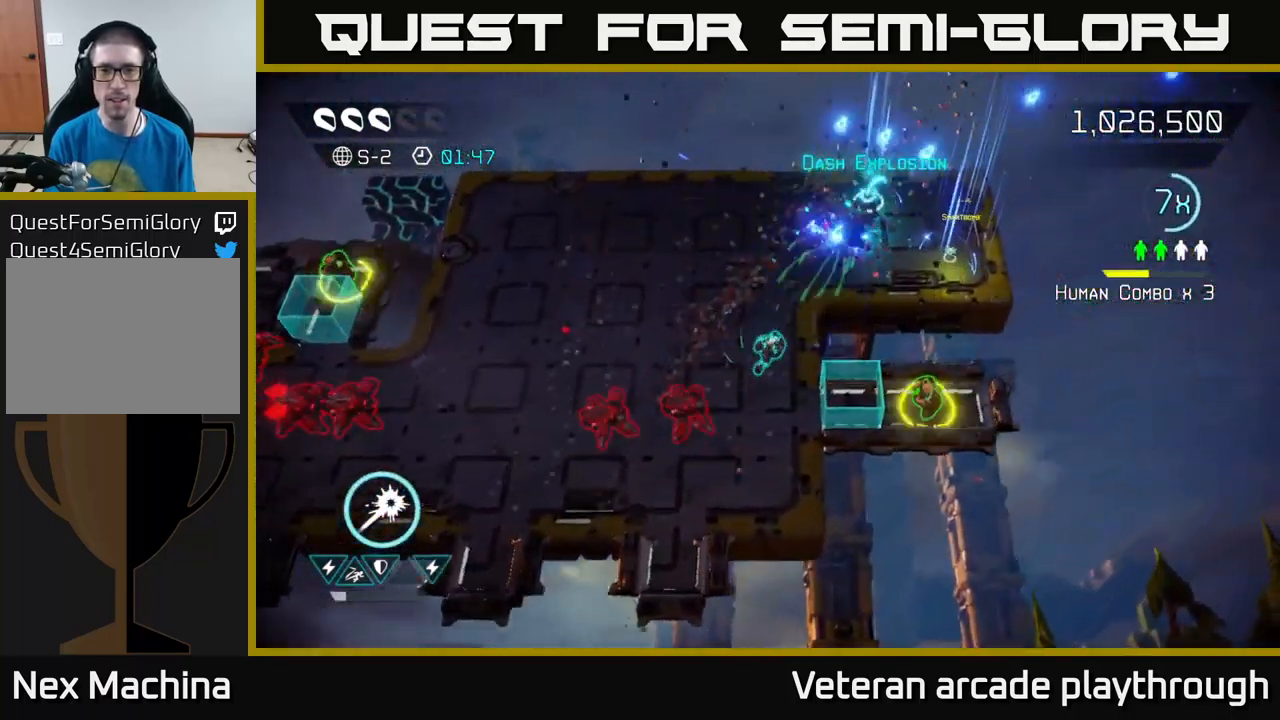
{"buttons": [], "left_stick": "up-right", "right_stick": "down-left", "events": [[34, "right_stick", "up-left"], [134, "right_stick", "down-left"], [217, "L2", "down"], [433, "L2", "up"]]}